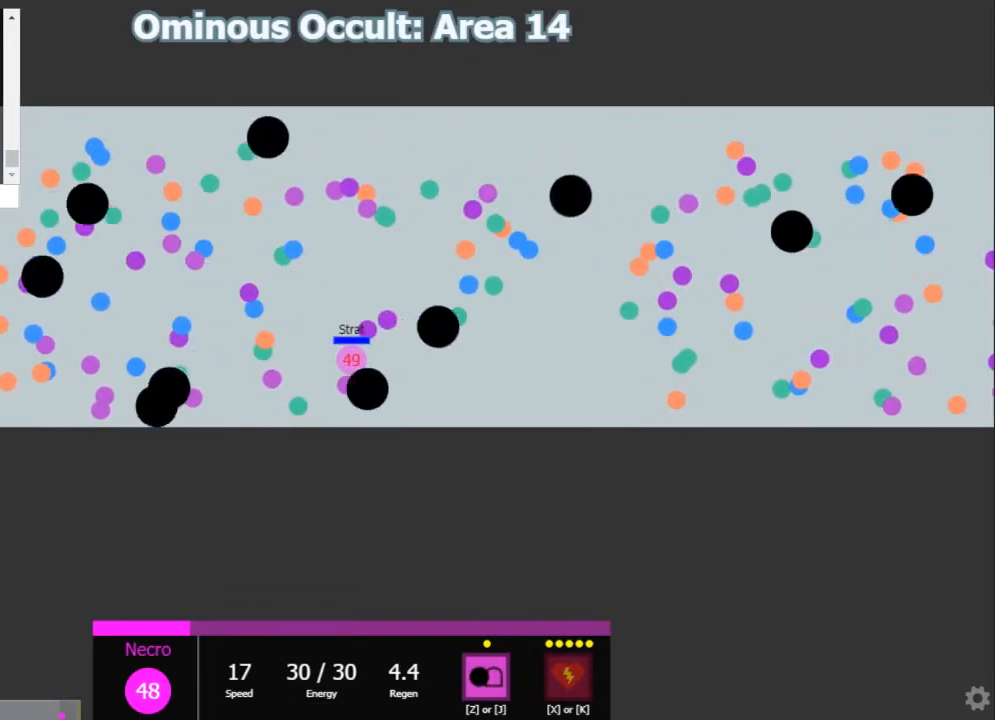
Gameplay with keyboard; each line is a JSON object with the keys held at the frame after it. "events" lists presses ("down") and releases ("up") of "1", "2", "3", "4", "5", "a", "caps_lock", "d", "e", "f", "q", "r", "s", "shift", "tab", "w", "x" and "z" between this image and that frame as [ms after this image, input, new state], when the widget could be followed in between. No other keys are recorded. Mouse input is not recorded.
{"keys": [], "events": []}
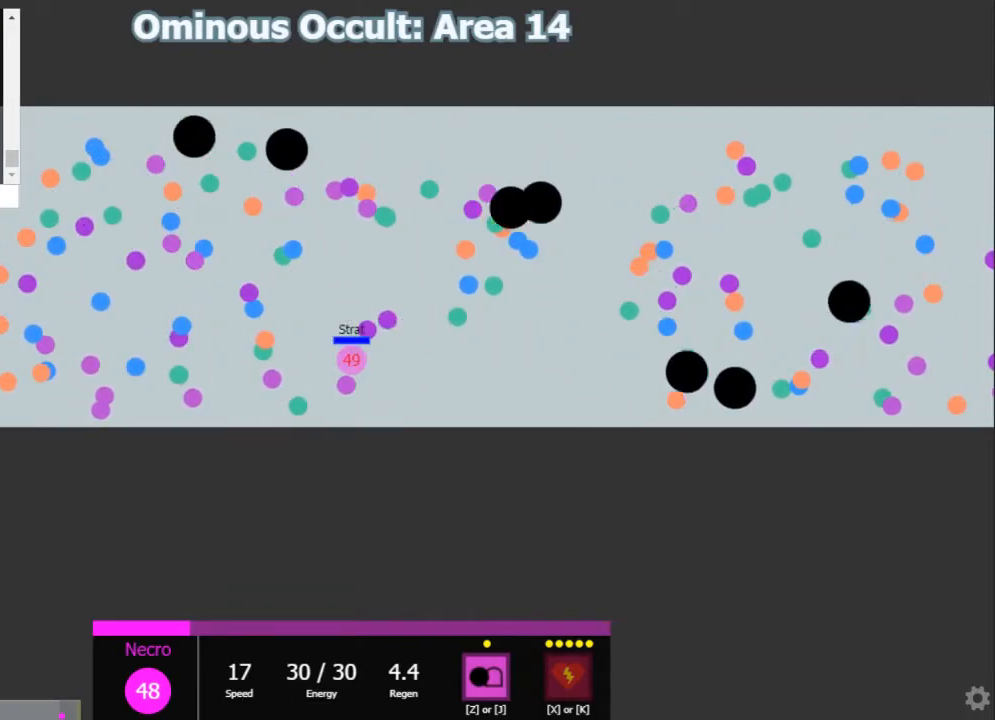
{"keys": [], "events": []}
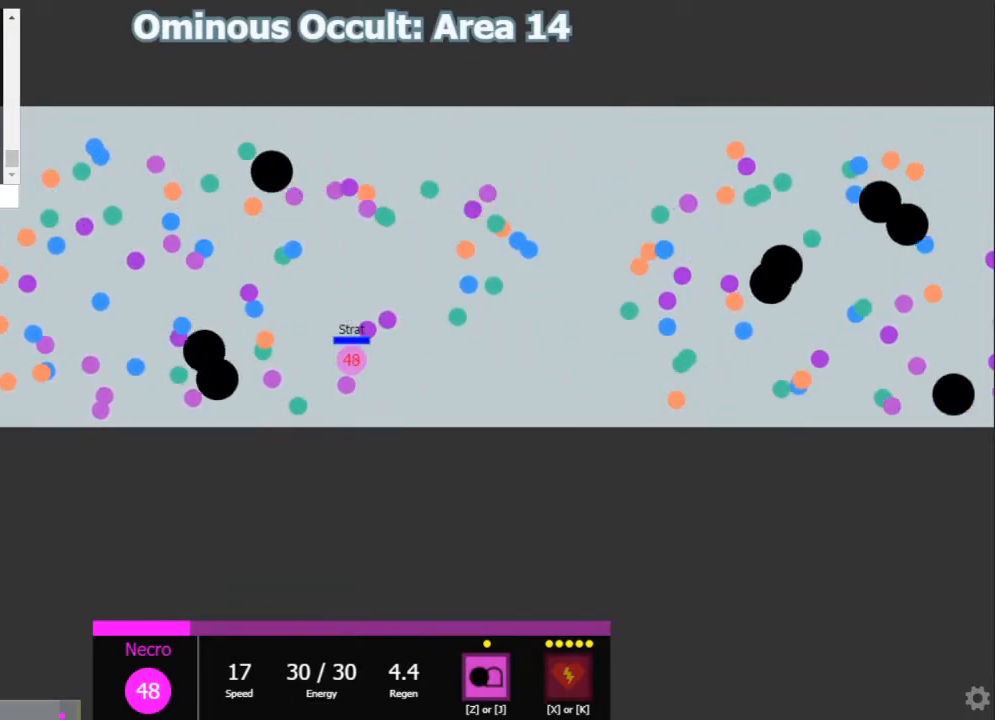
{"keys": [], "events": []}
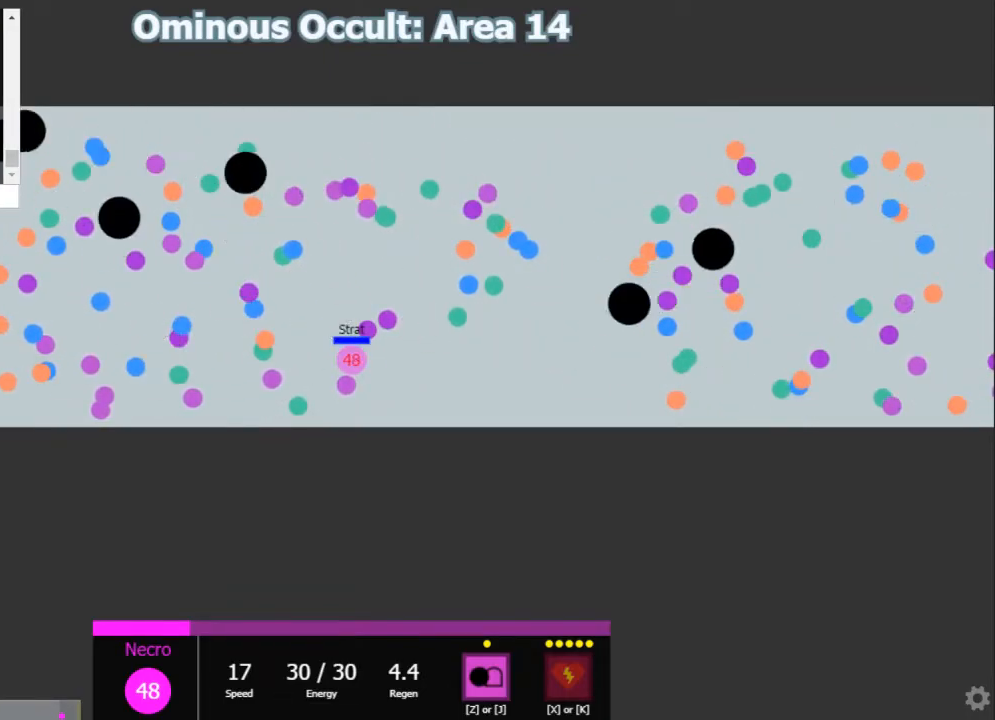
{"keys": [], "events": []}
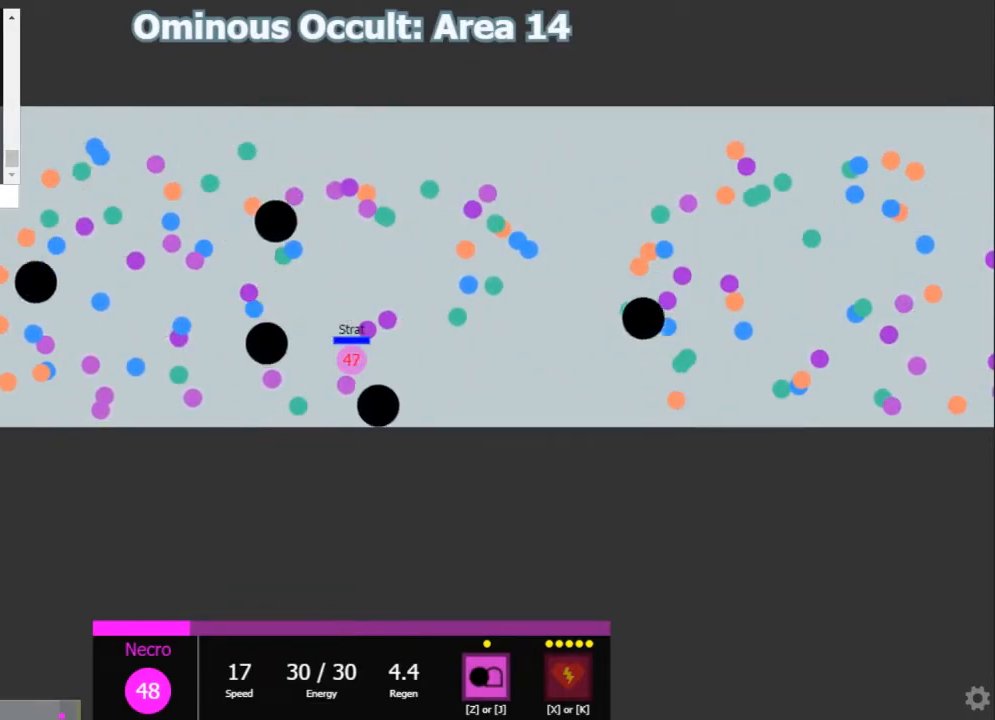
{"keys": [], "events": []}
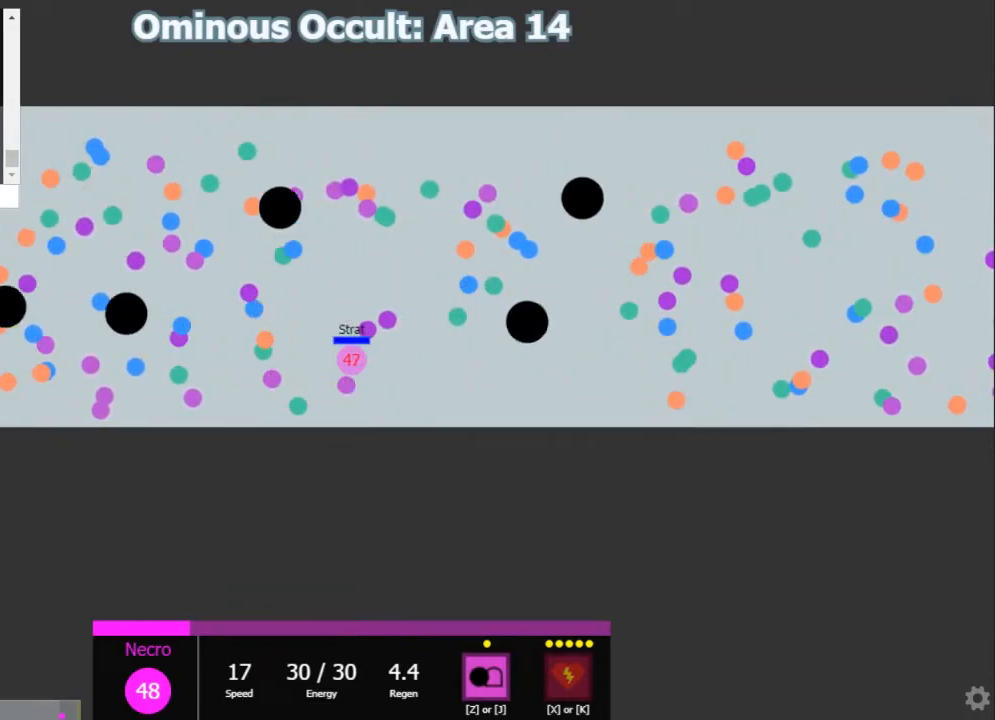
{"keys": [], "events": [[200, "e", "down"], [233, "s", "down"], [300, "e", "up"], [333, "s", "up"]]}
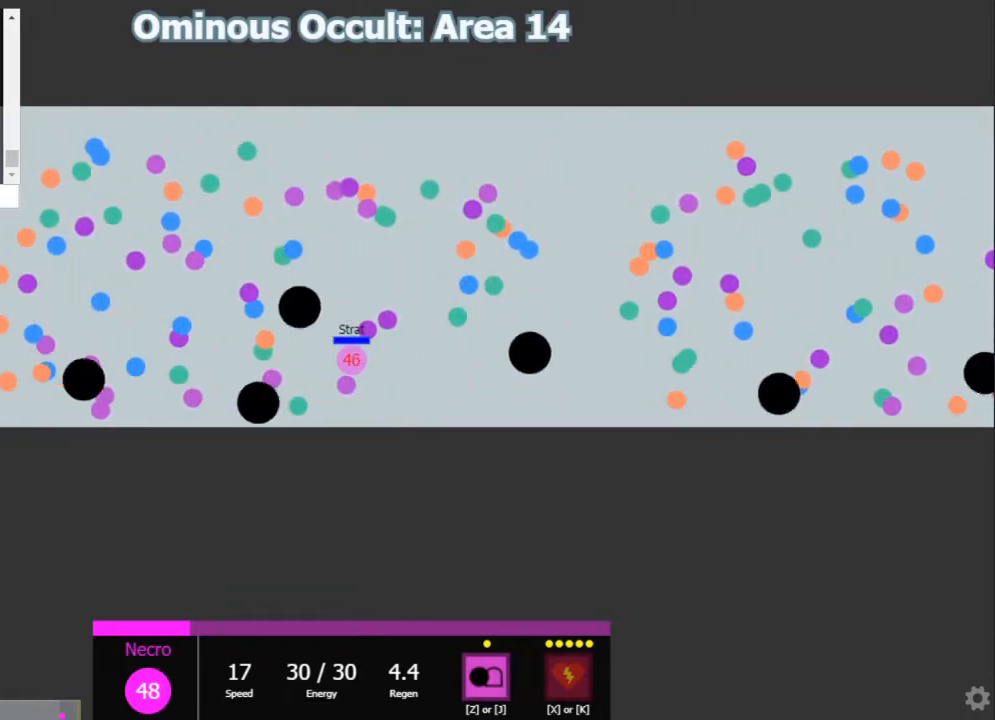
{"keys": [], "events": []}
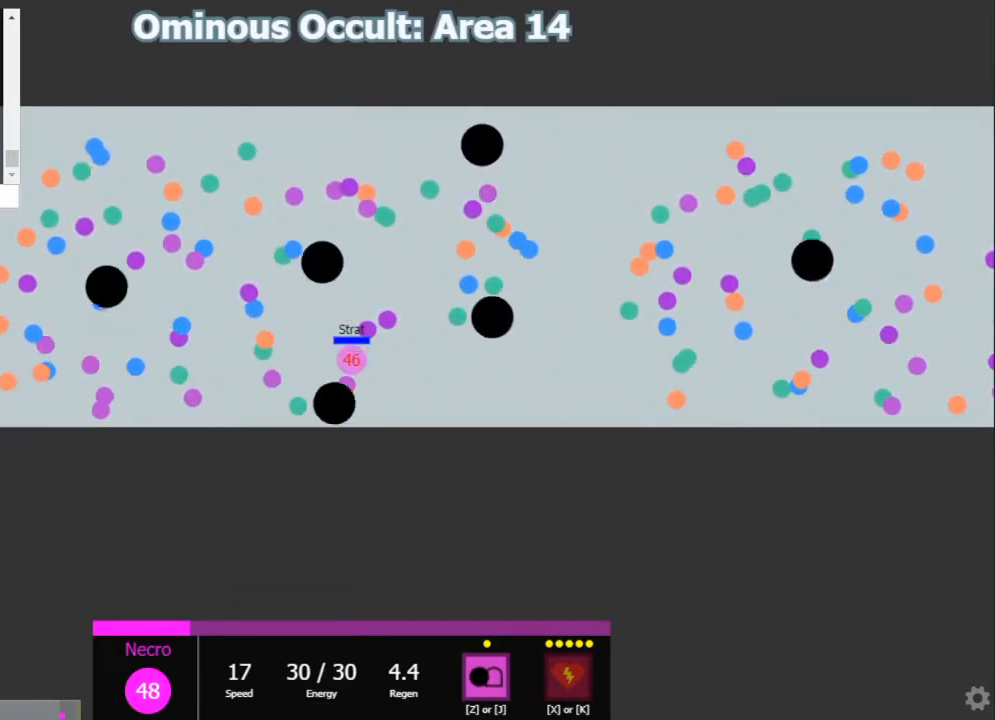
{"keys": [], "events": []}
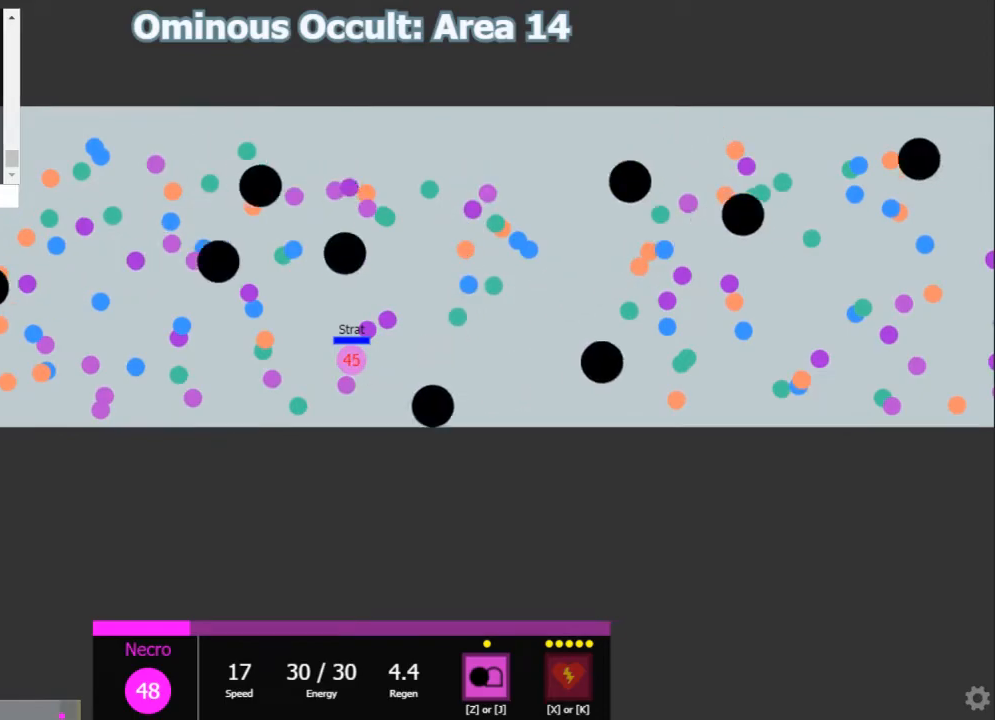
{"keys": [], "events": []}
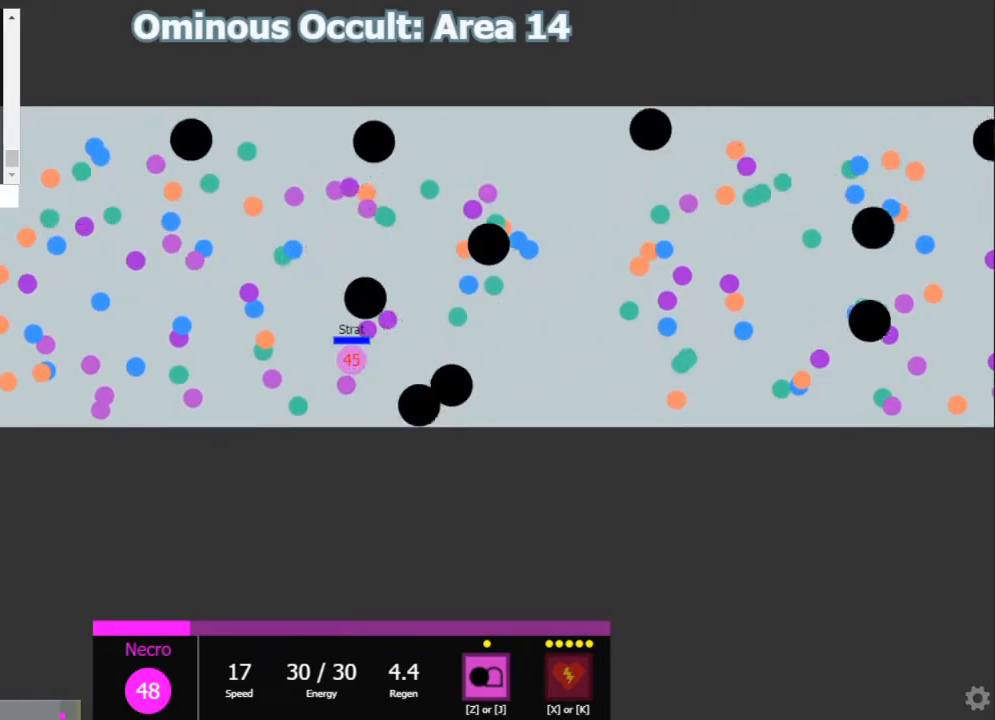
{"keys": [], "events": []}
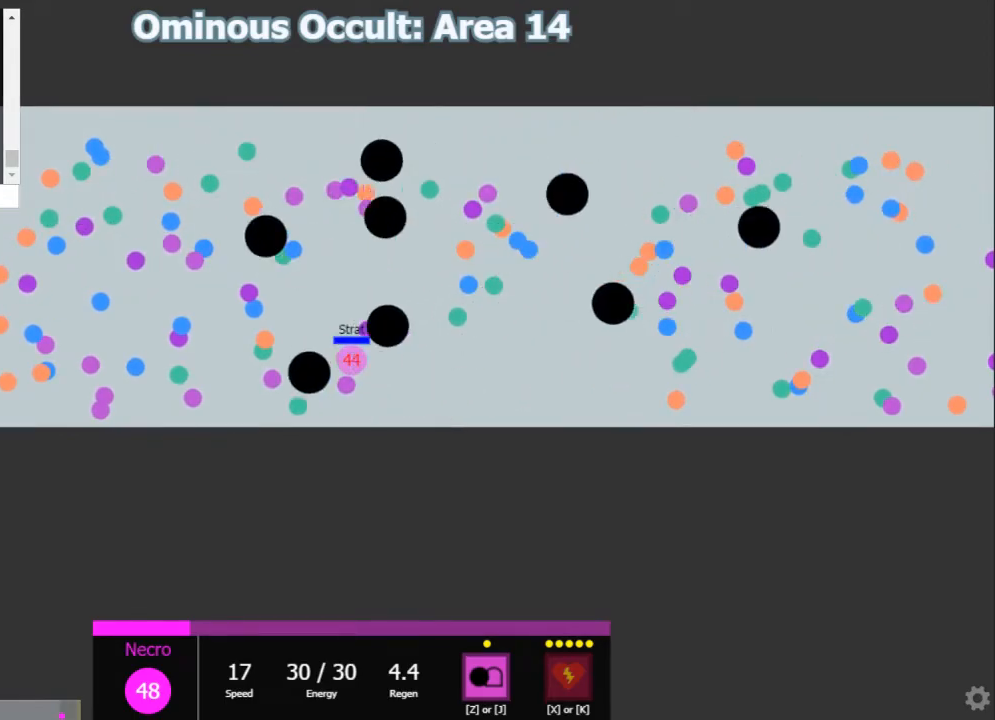
{"keys": [], "events": []}
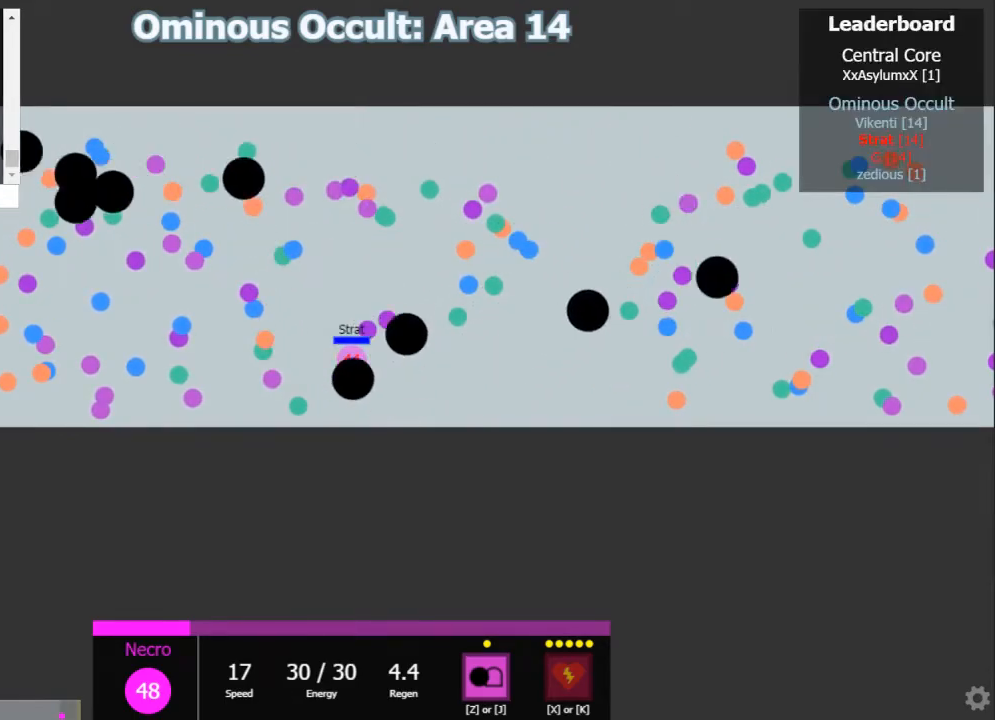
{"keys": [], "events": []}
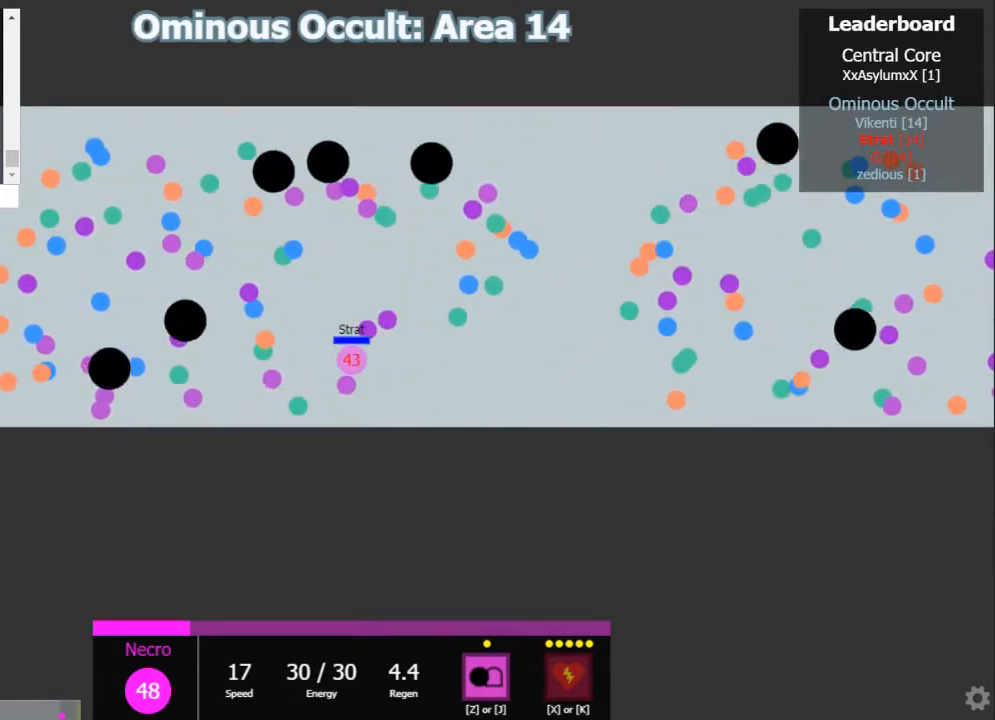
{"keys": [], "events": []}
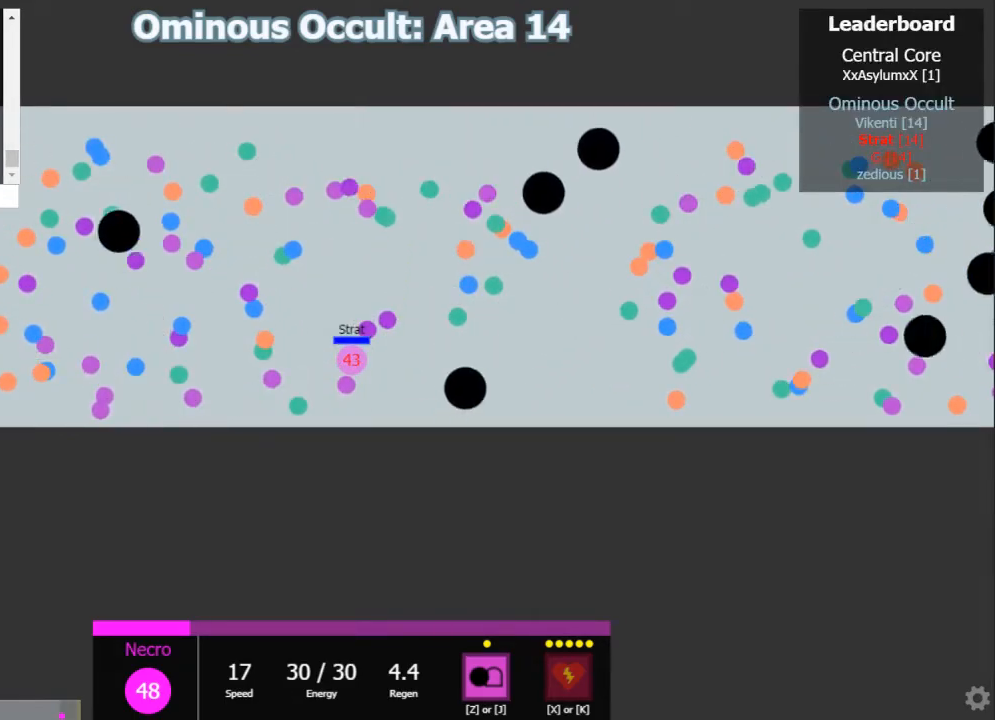
{"keys": [], "events": []}
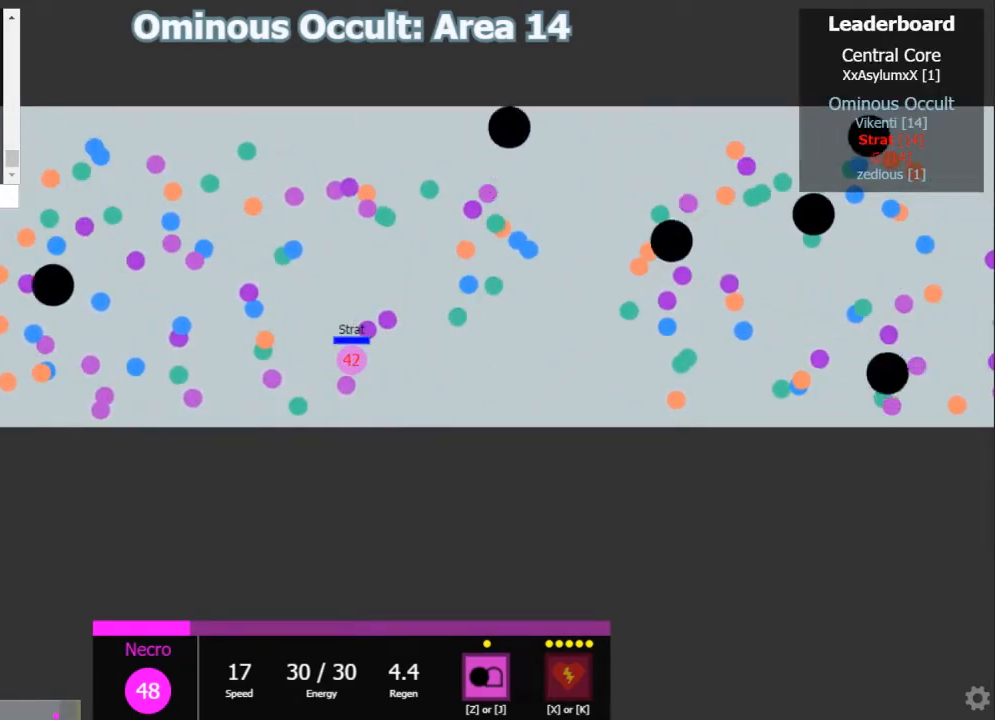
{"keys": [], "events": []}
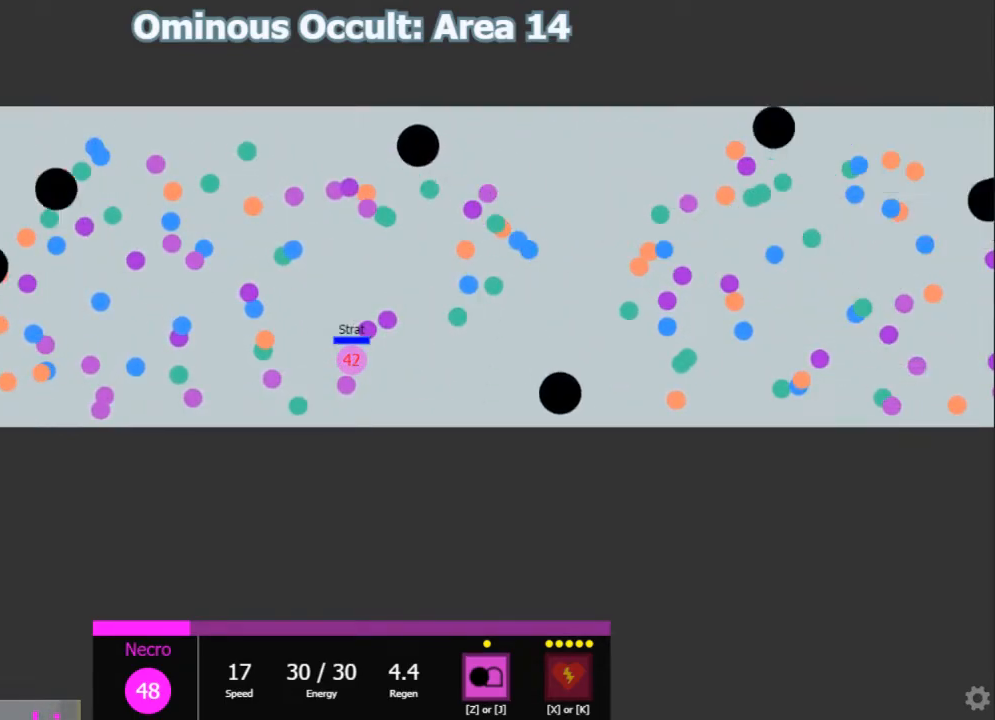
{"keys": ["shift"], "events": [[450, "shift", "down"]]}
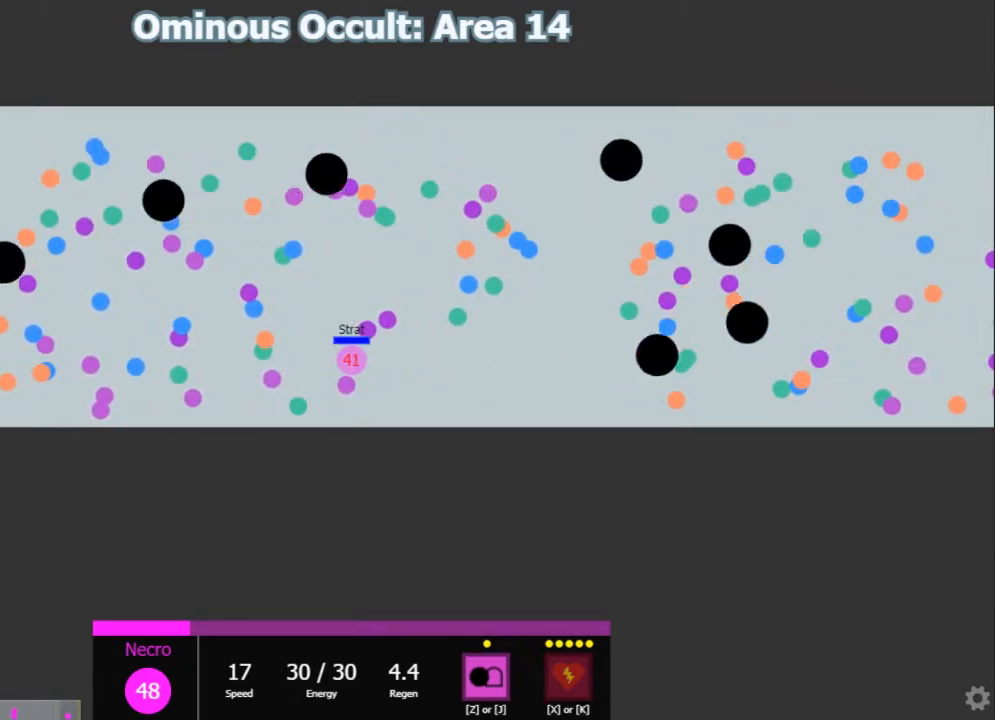
{"keys": ["shift"], "events": []}
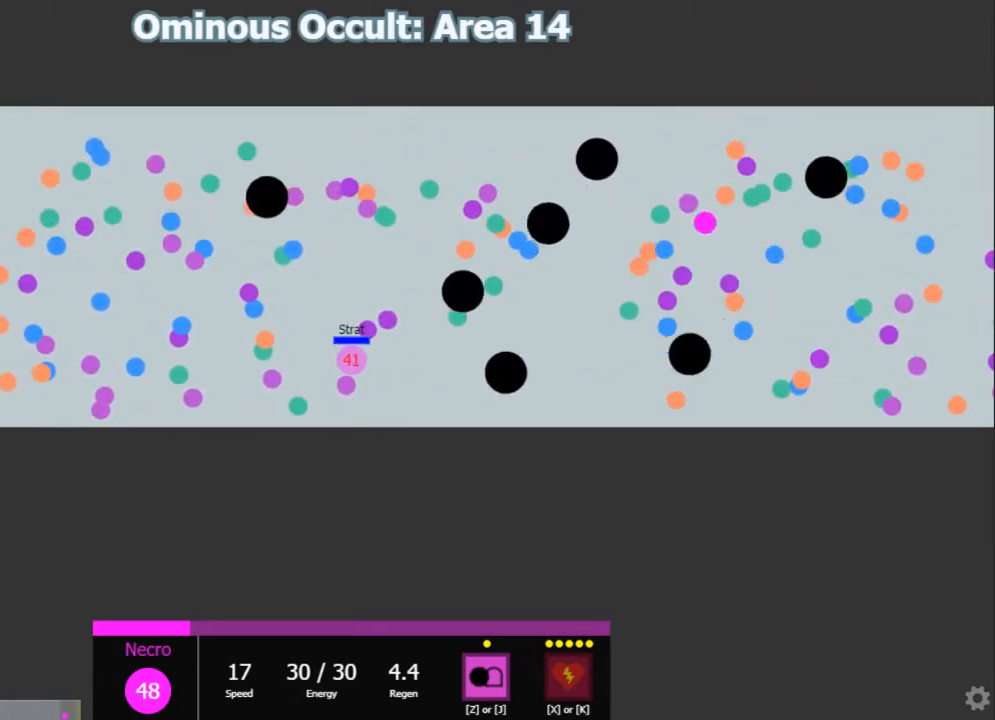
{"keys": ["s", "shift"], "events": [[483, "s", "down"]]}
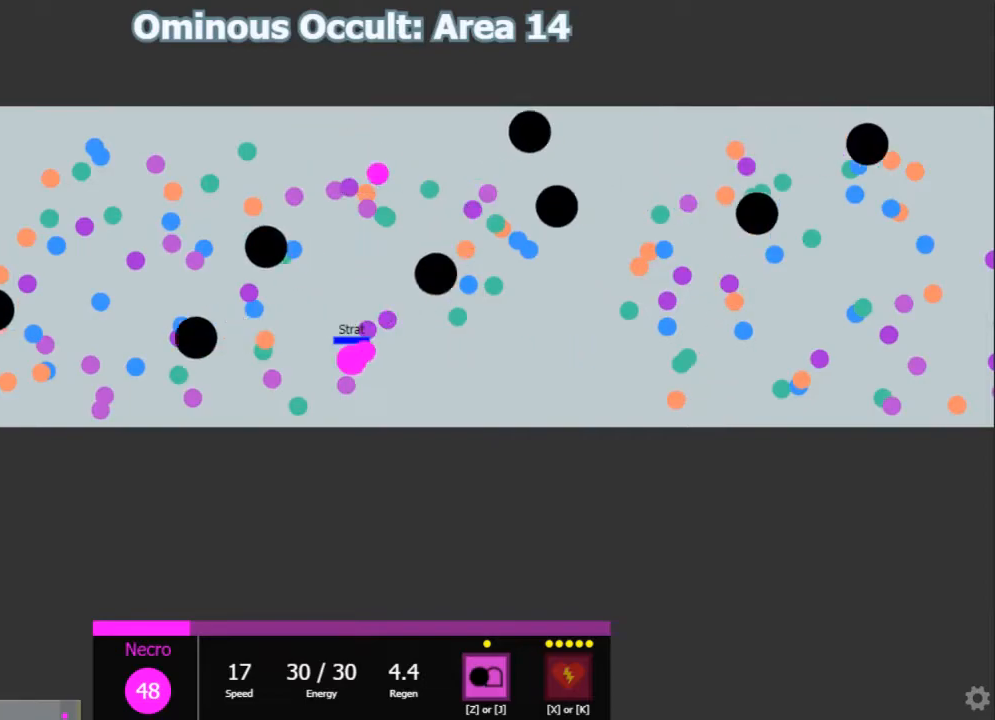
{"keys": ["shift"], "events": [[133, "a", "down"], [233, "s", "up"], [233, "shift", "up"], [467, "shift", "down"], [500, "a", "up"]]}
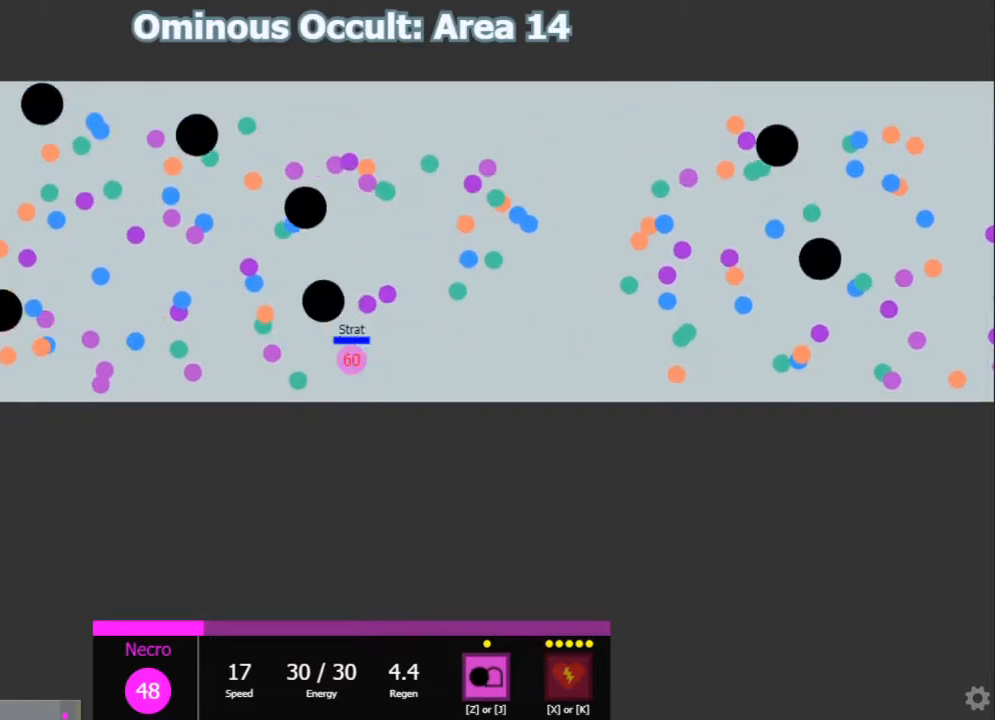
{"keys": [], "events": [[250, "shift", "up"]]}
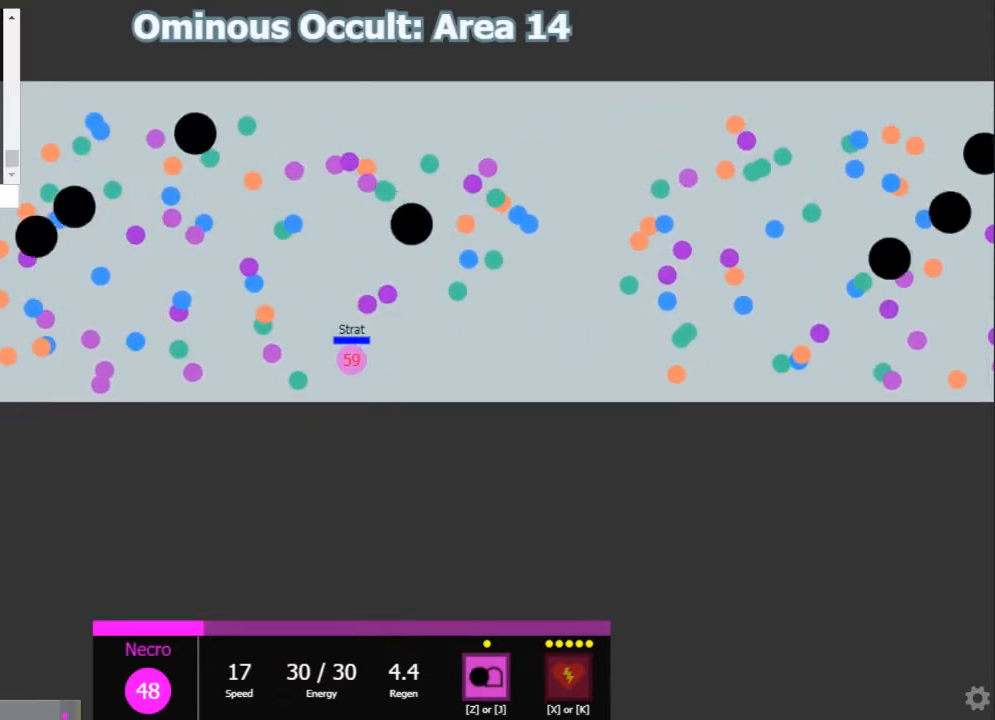
{"keys": [], "events": []}
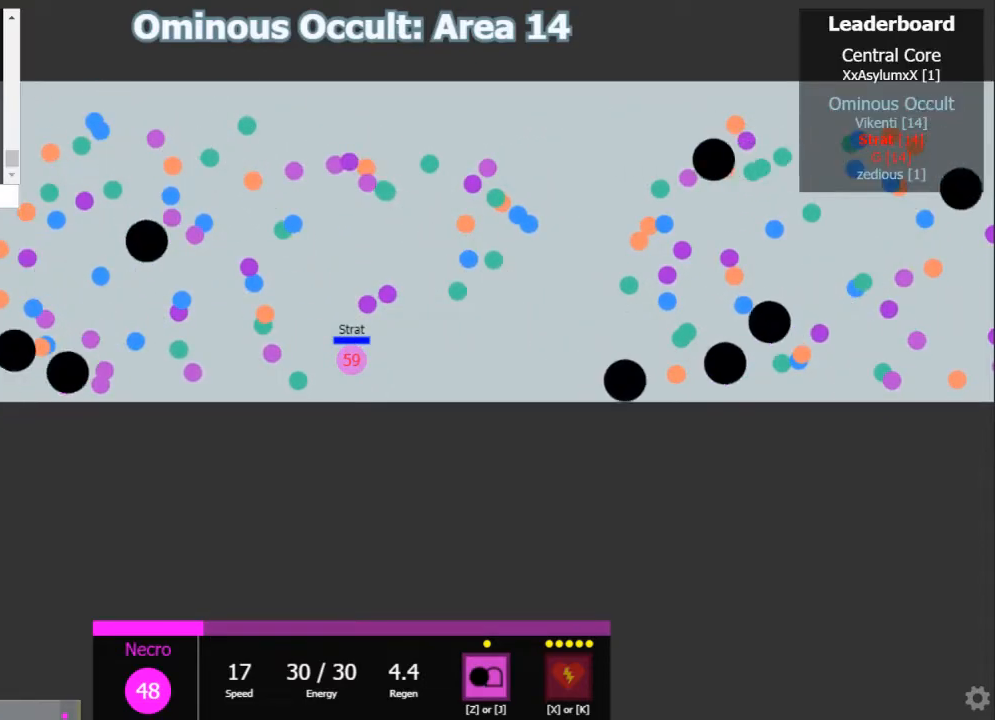
{"keys": ["d"], "events": [[100, "d", "down"]]}
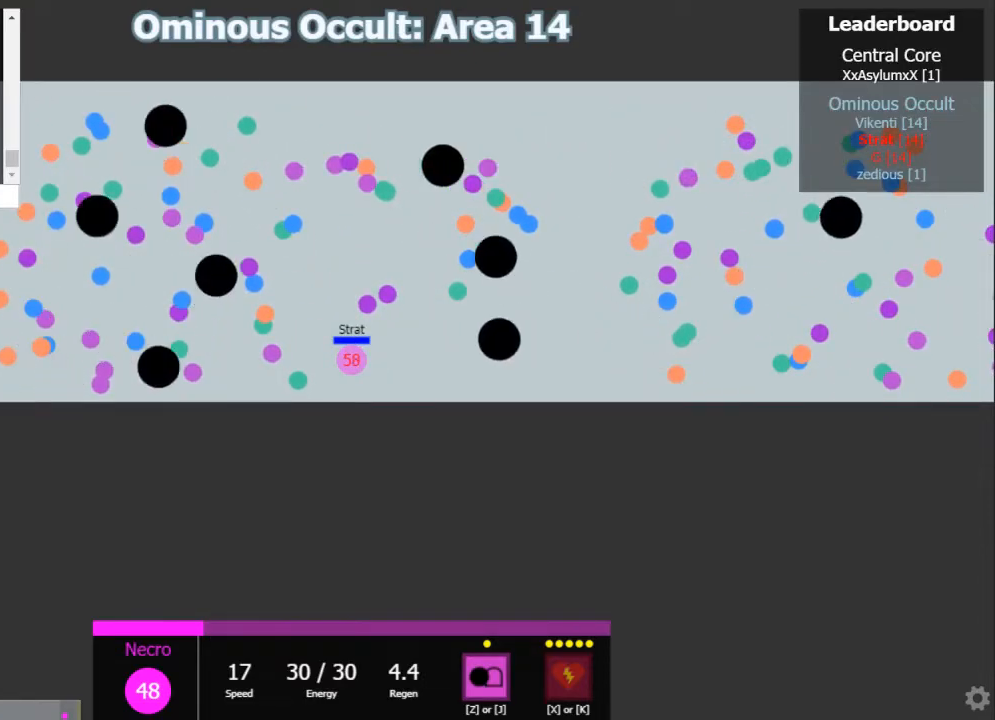
{"keys": [], "events": [[383, "d", "up"]]}
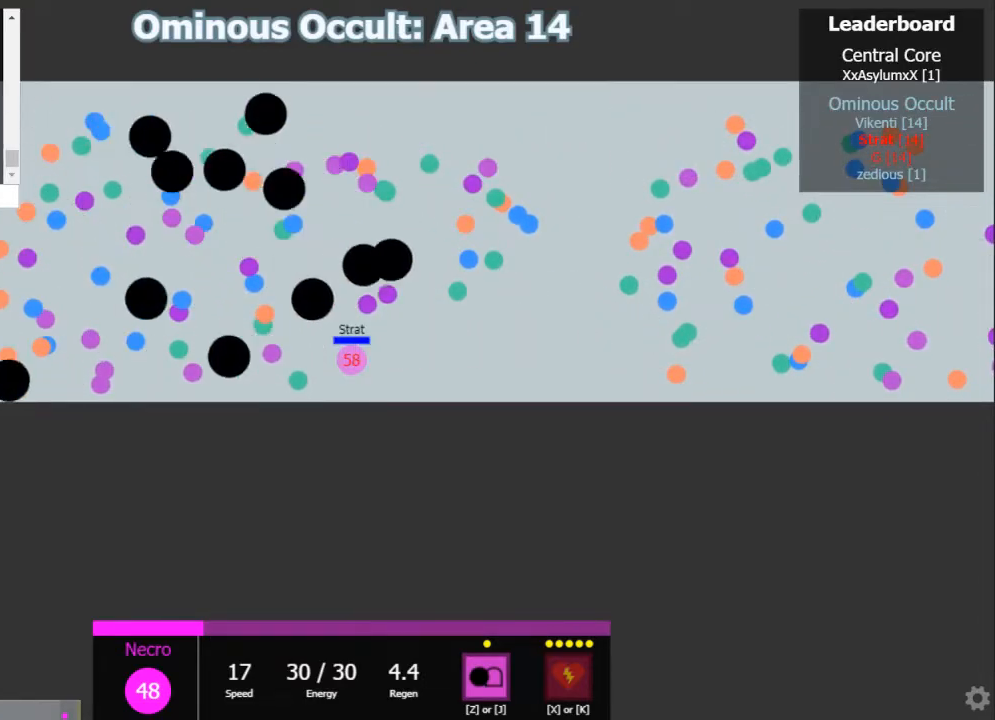
{"keys": [], "events": []}
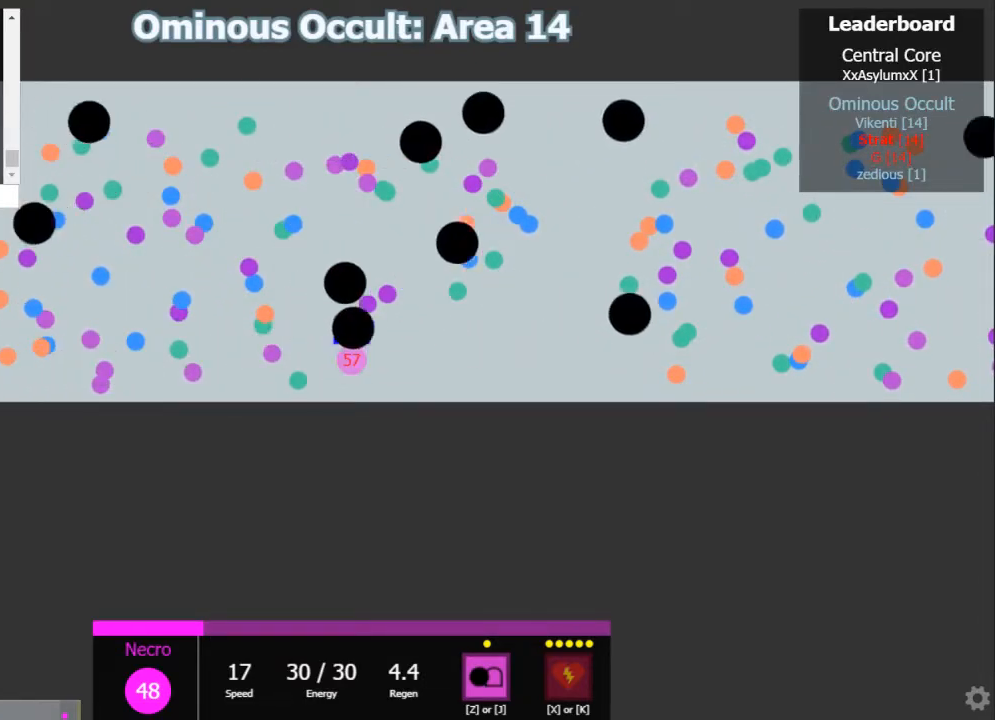
{"keys": [], "events": []}
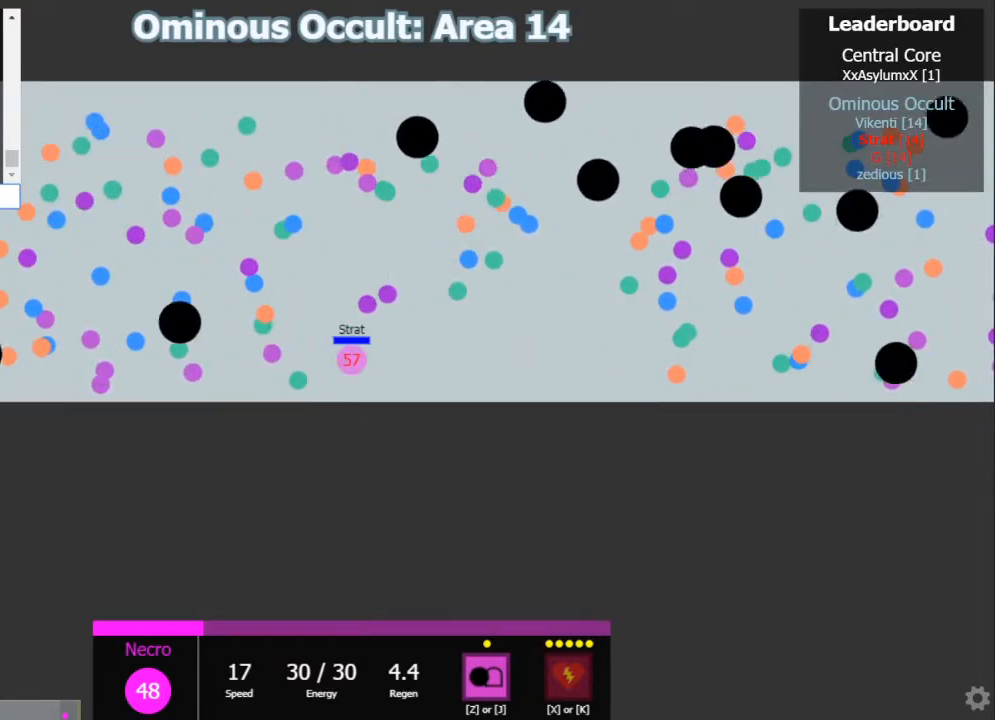
{"keys": [], "events": []}
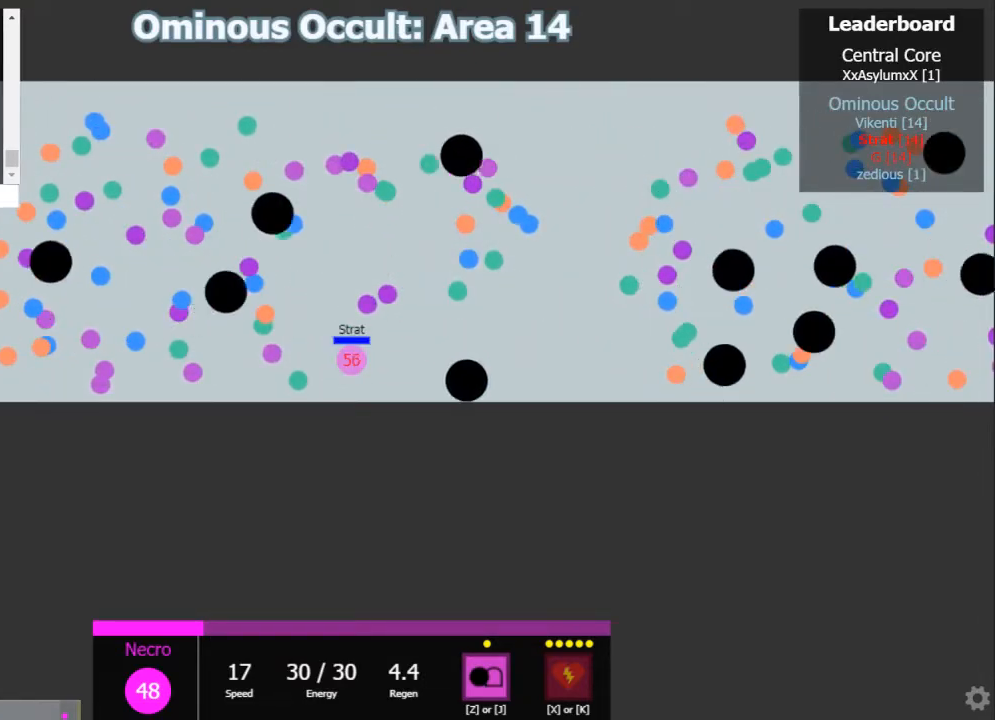
{"keys": [], "events": []}
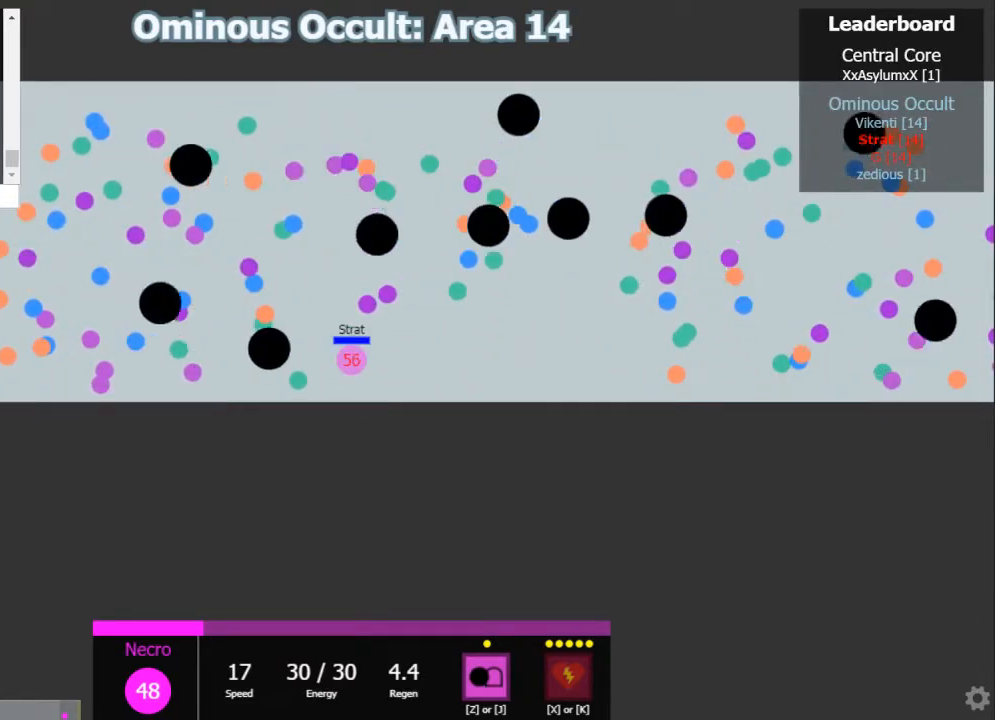
{"keys": [], "events": []}
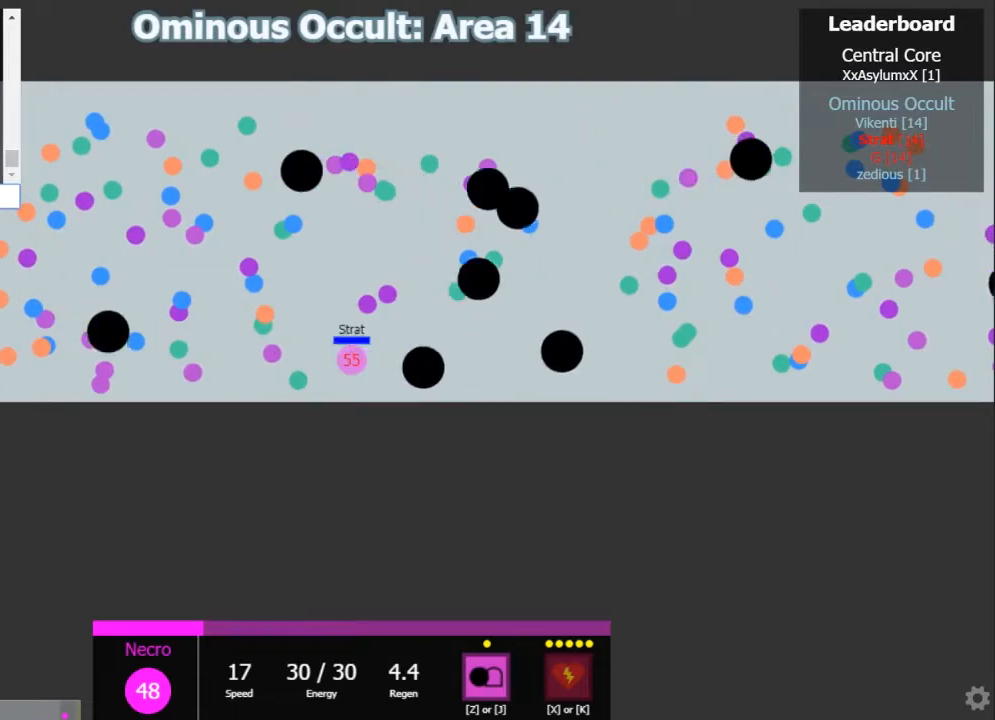
{"keys": [], "events": []}
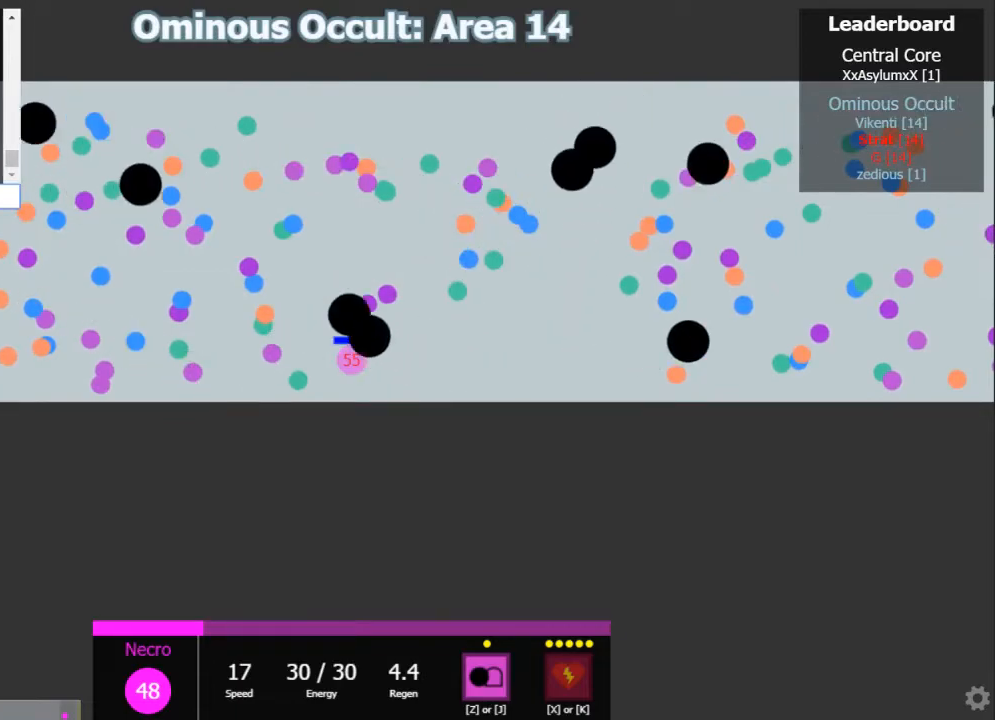
{"keys": [], "events": [[300, "a", "down"], [450, "a", "up"]]}